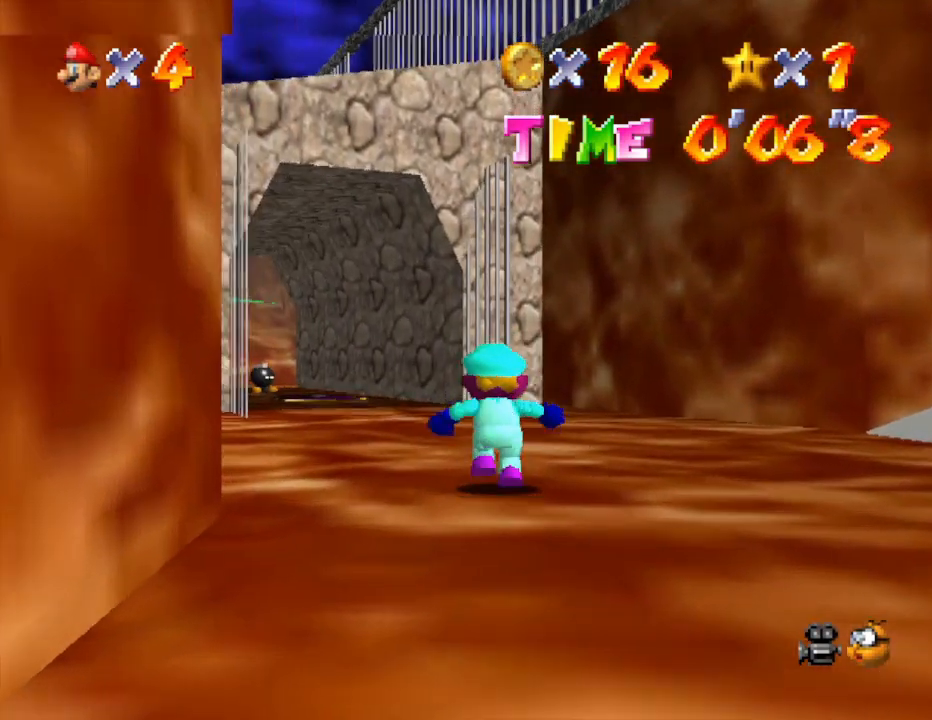
Gameplay with a controller (Nintendo layout); each line is a JSON object with the inputs held at the frame after it. "events" lists button and stick changes between this image and that frame as [ms after this image, input, new state], when the widget could be followed in between. Not read: L3 R3.
{"buttons": [], "left_stick": "up-left", "events": [[383, "left_stick", "up-left"]]}
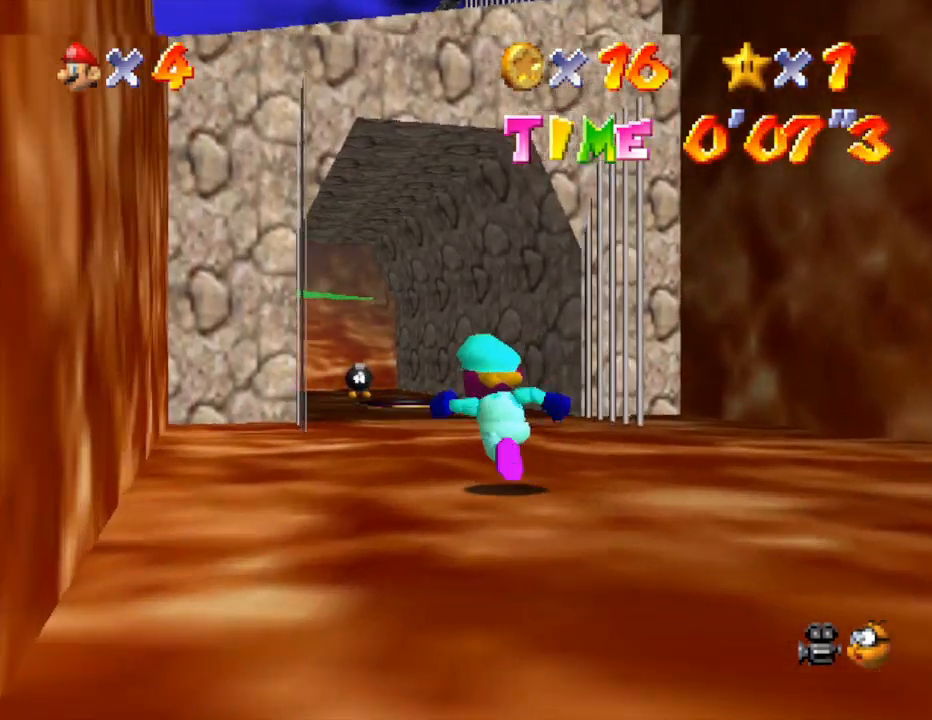
{"buttons": [], "left_stick": "up", "events": [[400, "left_stick", "up"]]}
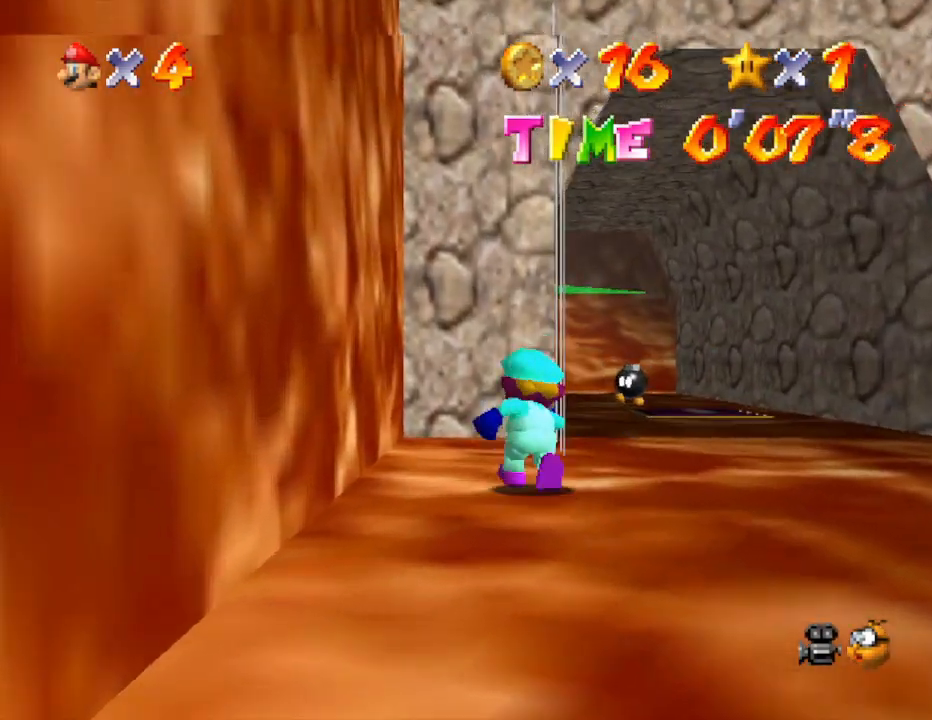
{"buttons": [], "left_stick": "down", "events": [[417, "left_stick", "down"]]}
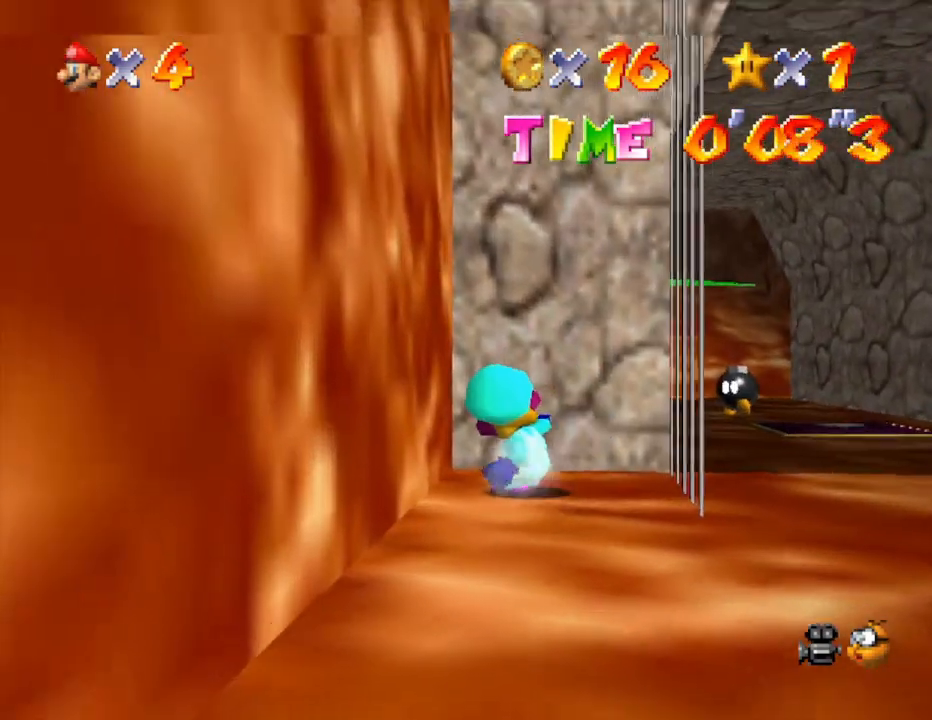
{"buttons": [], "left_stick": "up", "events": [[83, "left_stick", "left"], [117, "A", "down"], [150, "left_stick", "up"], [500, "A", "up"]]}
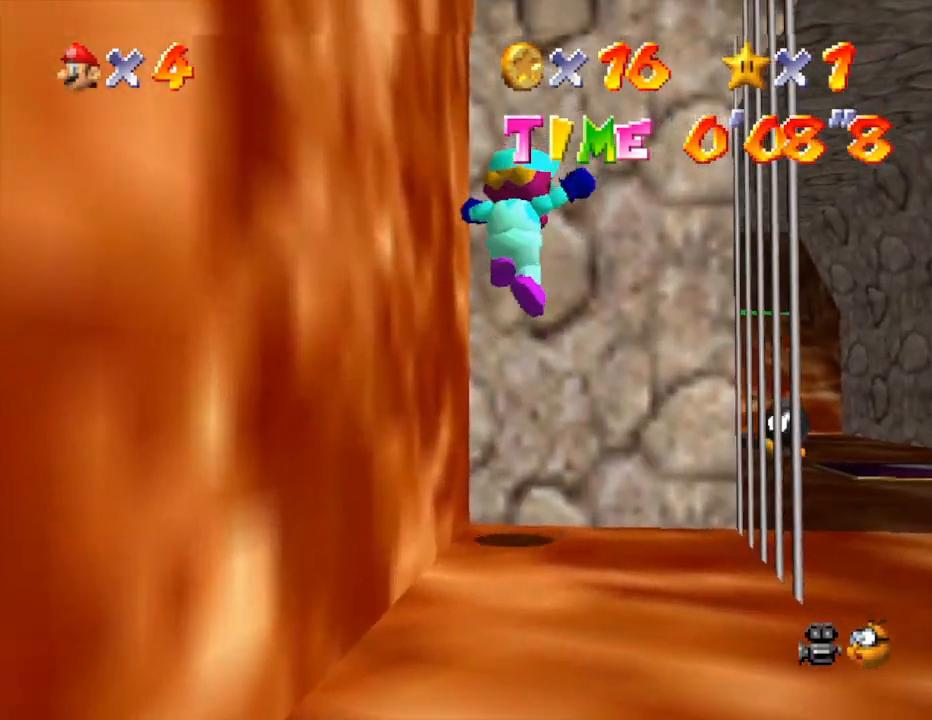
{"buttons": [], "left_stick": "down", "events": [[117, "A", "down"], [283, "A", "up"], [283, "left_stick", "center"], [417, "left_stick", "down"]]}
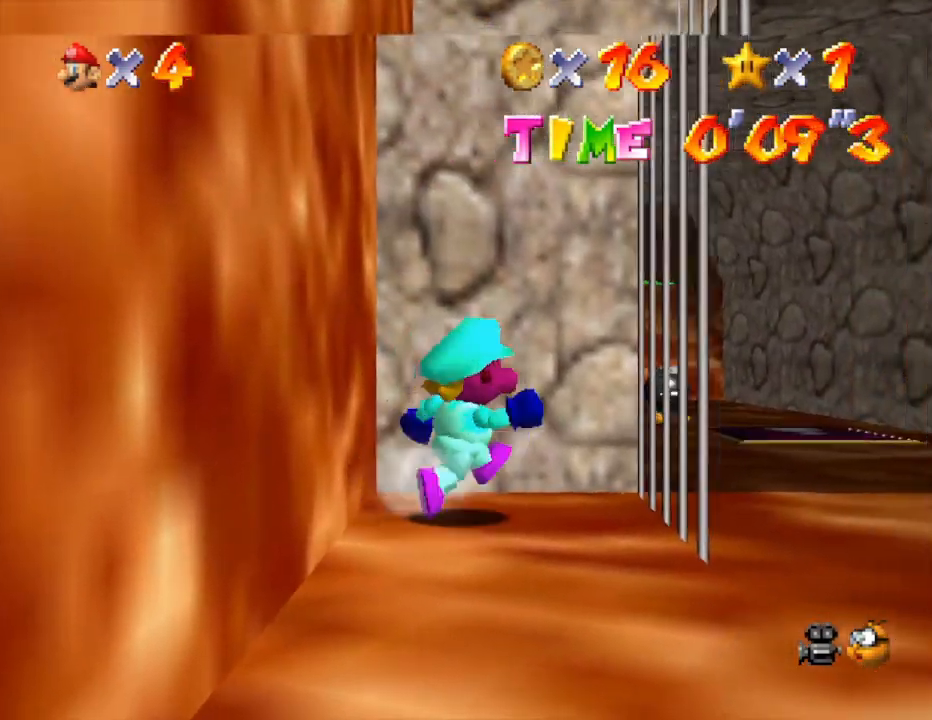
{"buttons": [], "left_stick": "up", "events": [[500, "left_stick", "up"]]}
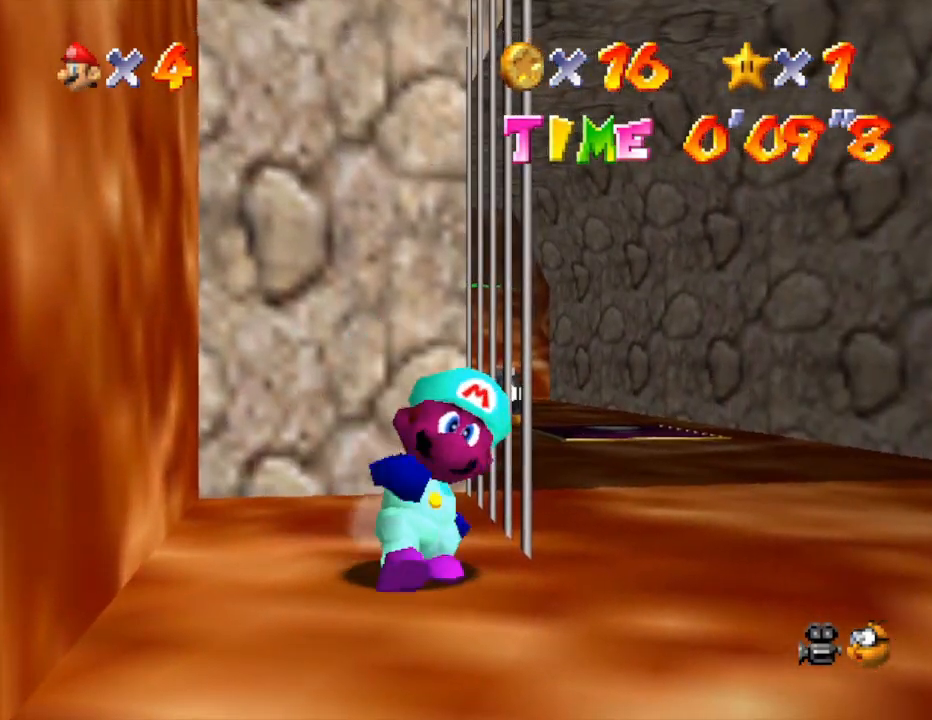
{"buttons": [], "left_stick": "up-left", "events": [[100, "A", "down"], [233, "left_stick", "up-left"], [483, "A", "up"]]}
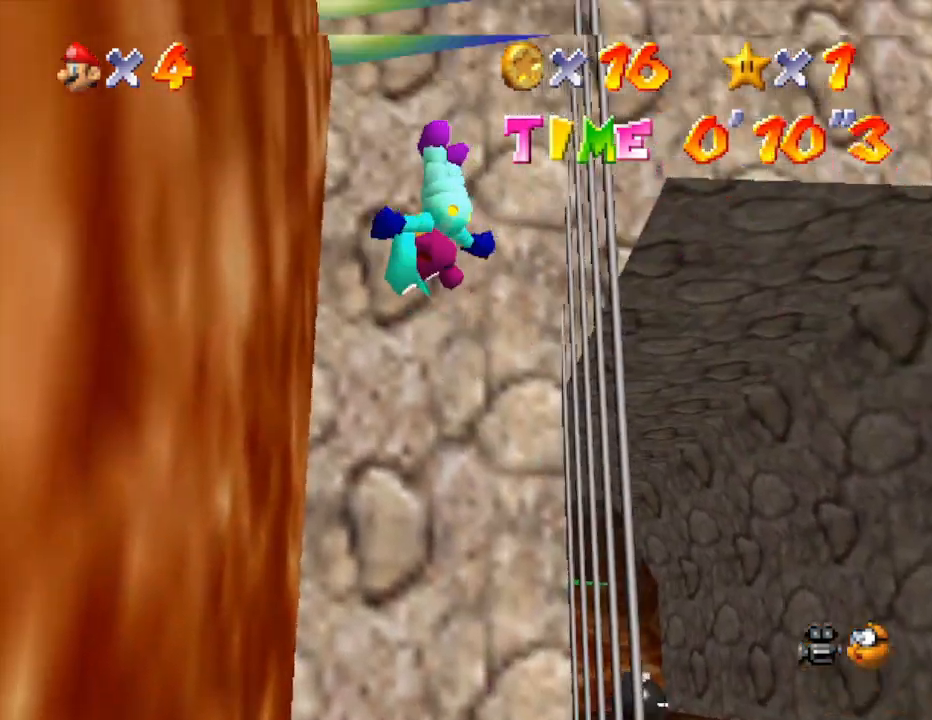
{"buttons": [], "left_stick": "left", "events": [[217, "A", "down"], [300, "left_stick", "left"], [483, "A", "up"]]}
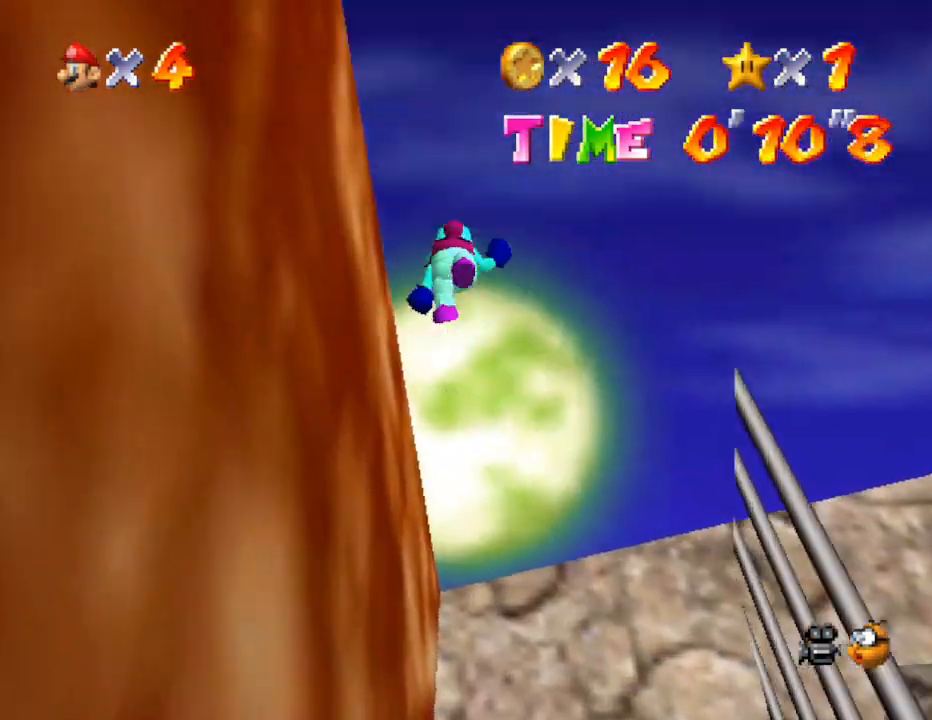
{"buttons": [], "left_stick": "up", "events": [[283, "left_stick", "up-left"], [400, "left_stick", "up"]]}
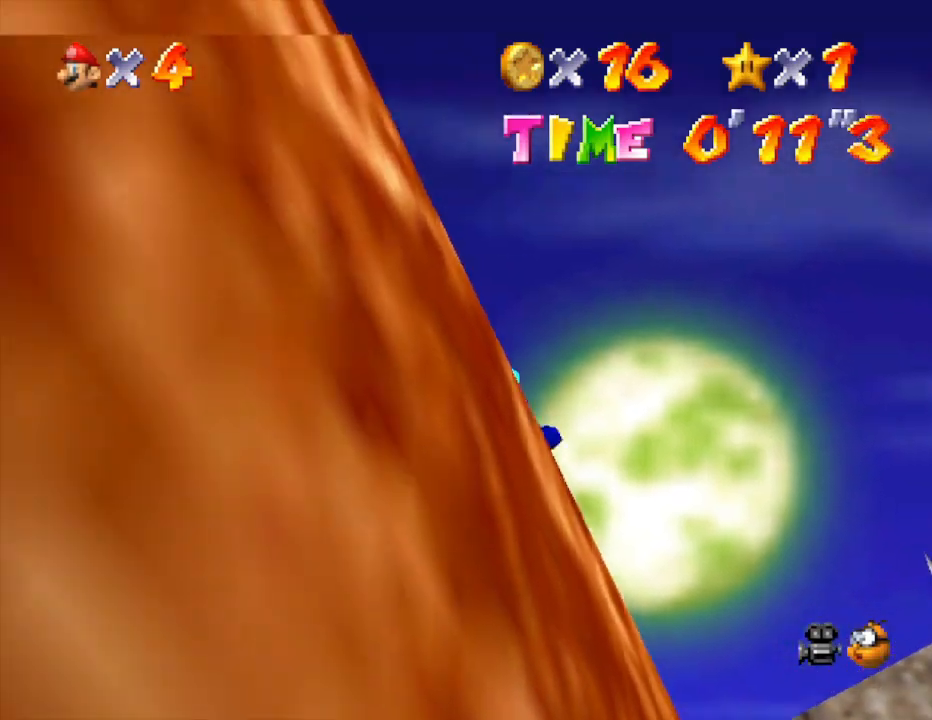
{"buttons": [], "left_stick": "up-left", "events": [[417, "left_stick", "up-left"]]}
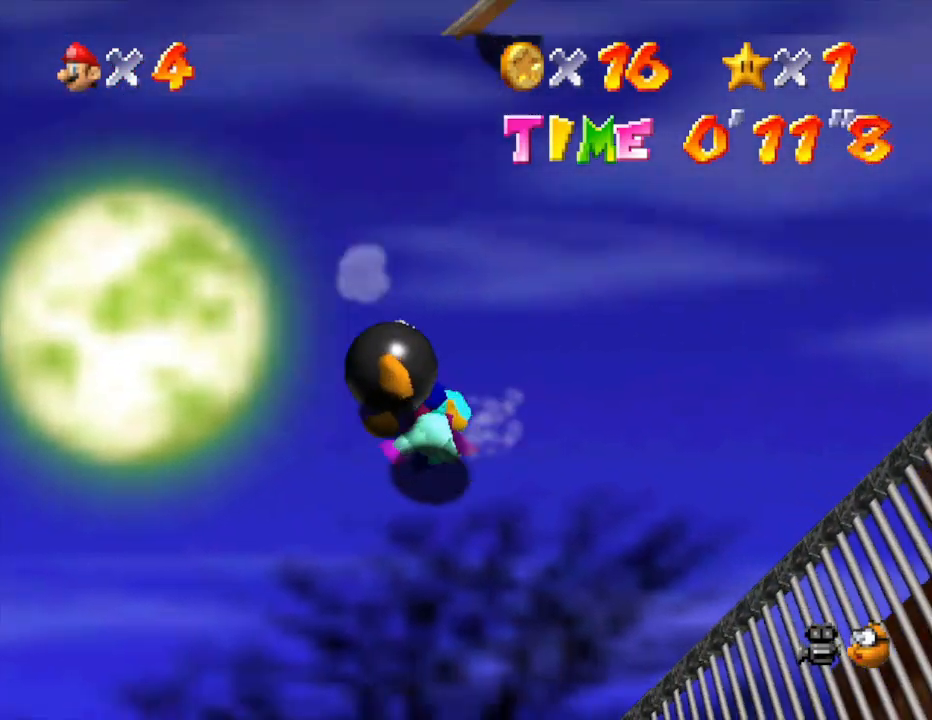
{"buttons": [], "left_stick": "up-left", "events": []}
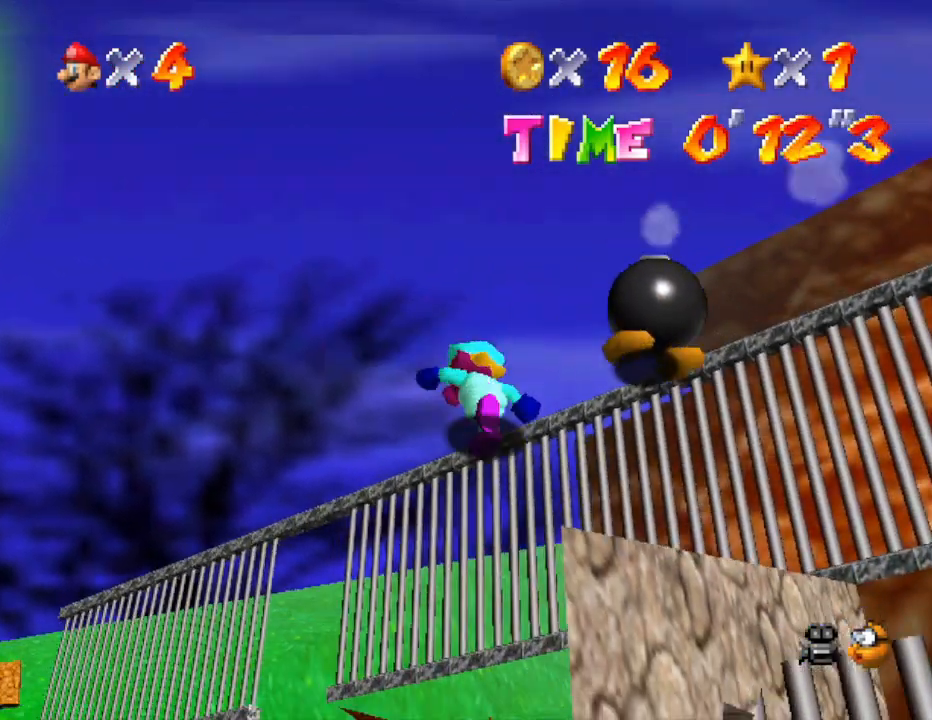
{"buttons": ["B"], "left_stick": "up-left", "events": [[400, "B", "down"]]}
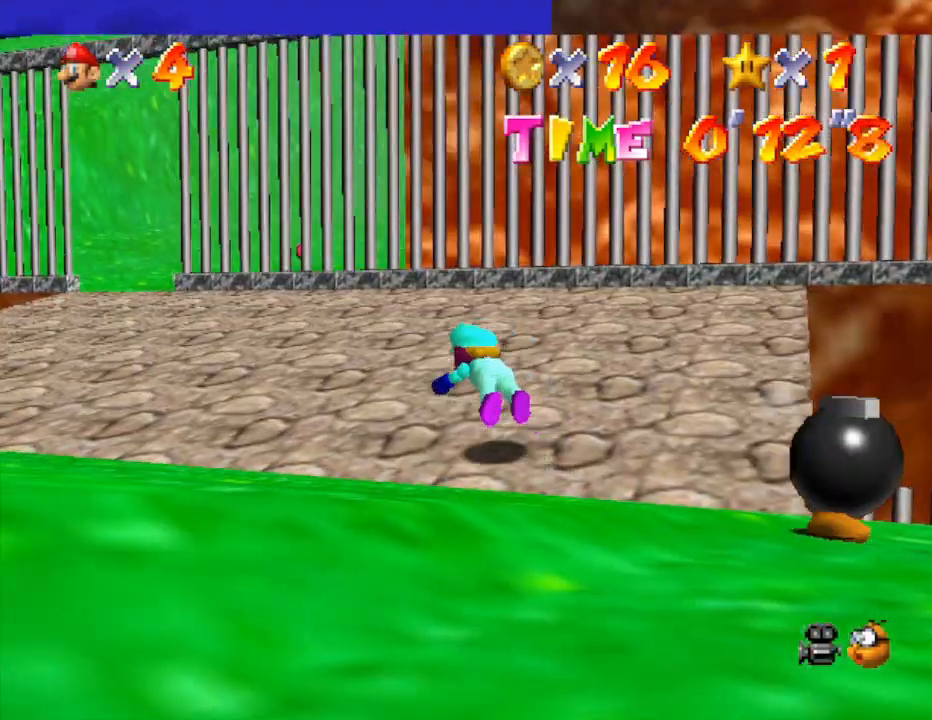
{"buttons": [], "left_stick": "up-left", "events": [[17, "B", "up"], [217, "A", "down"], [350, "A", "up"]]}
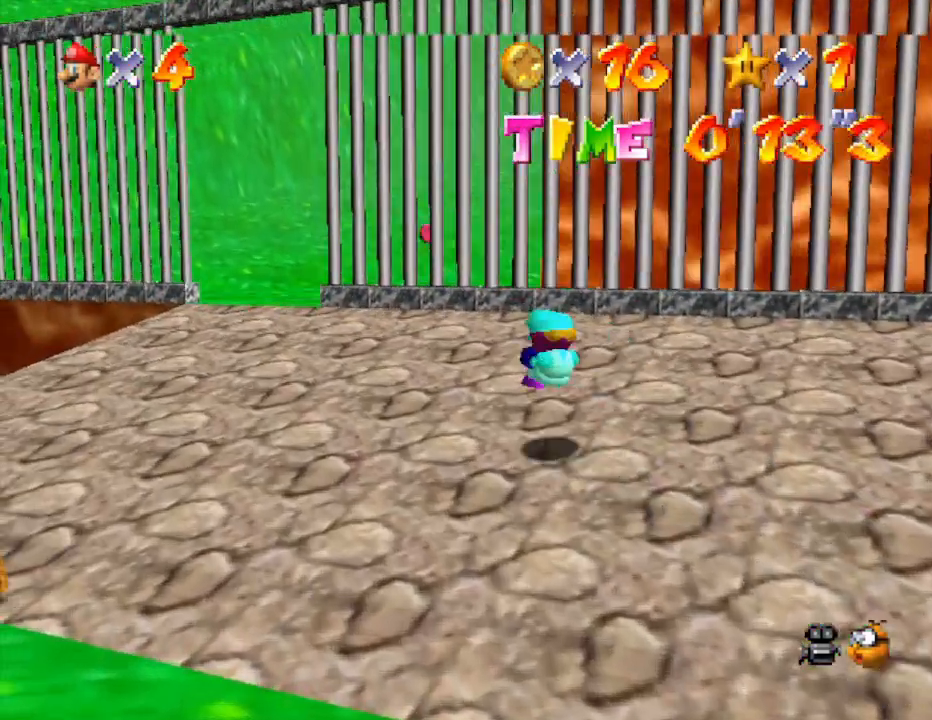
{"buttons": [], "left_stick": "up-left", "events": []}
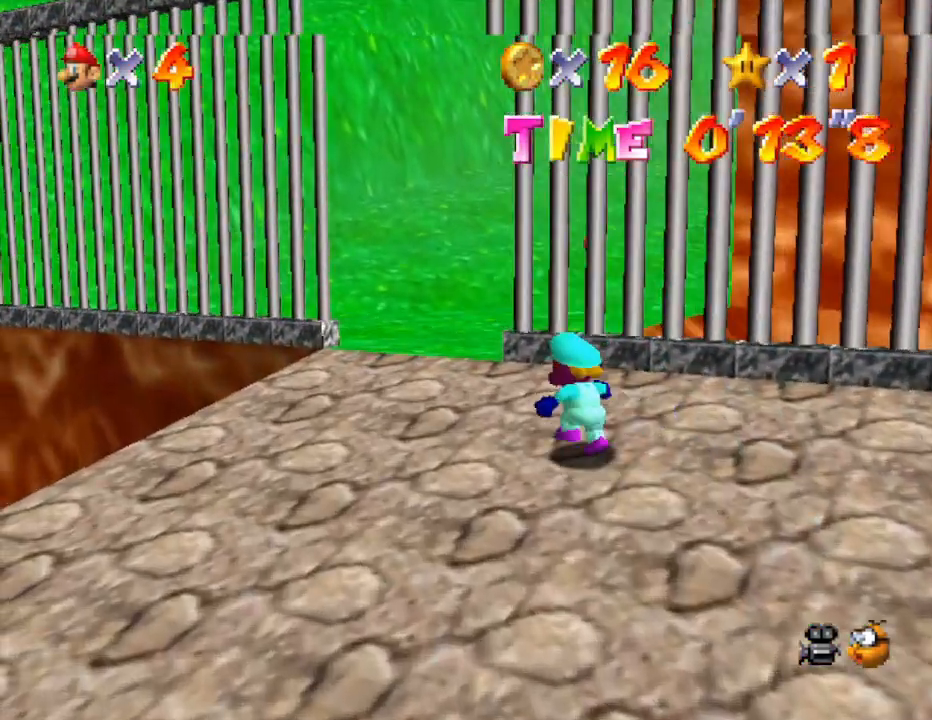
{"buttons": [], "left_stick": "up", "events": [[483, "left_stick", "up"]]}
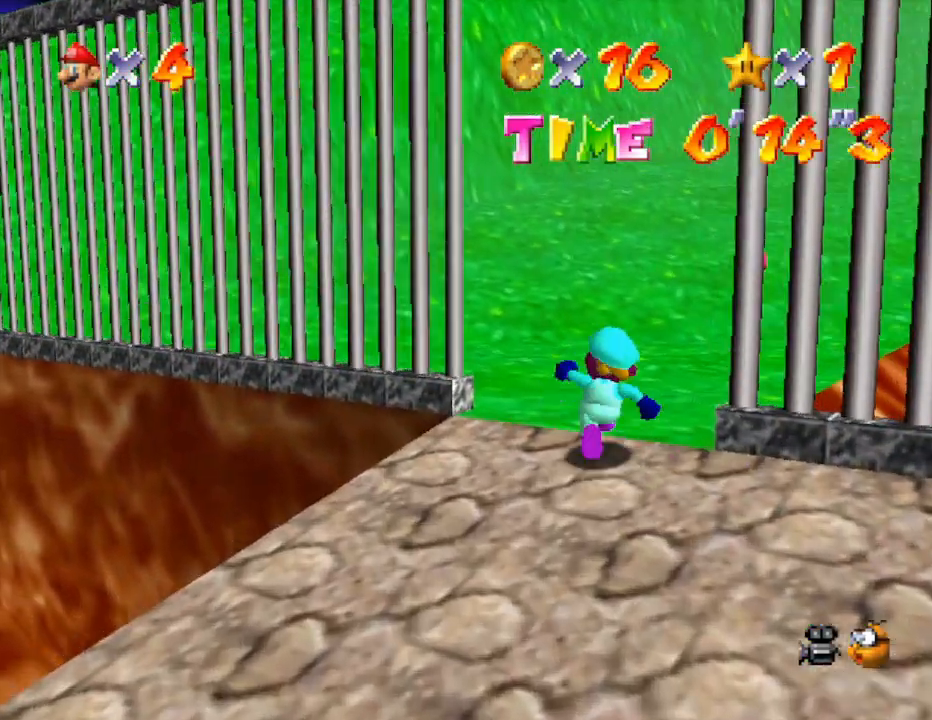
{"buttons": ["Z"], "left_stick": "right", "events": [[300, "left_stick", "right"], [417, "Z", "down"]]}
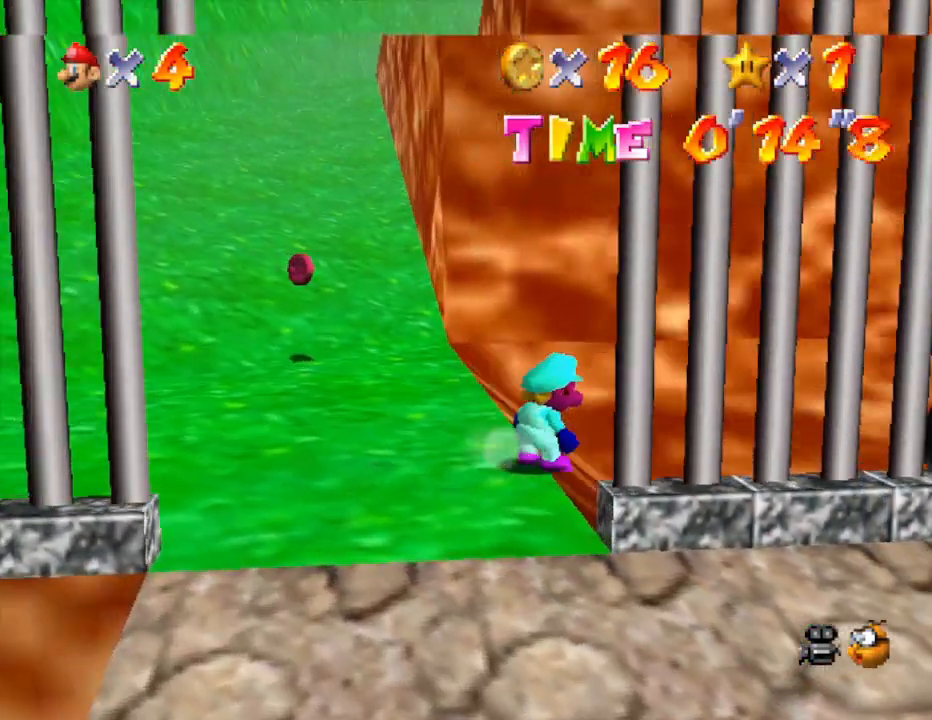
{"buttons": ["A", "Z"], "left_stick": "up-right", "events": [[33, "A", "down"], [33, "left_stick", "up-right"]]}
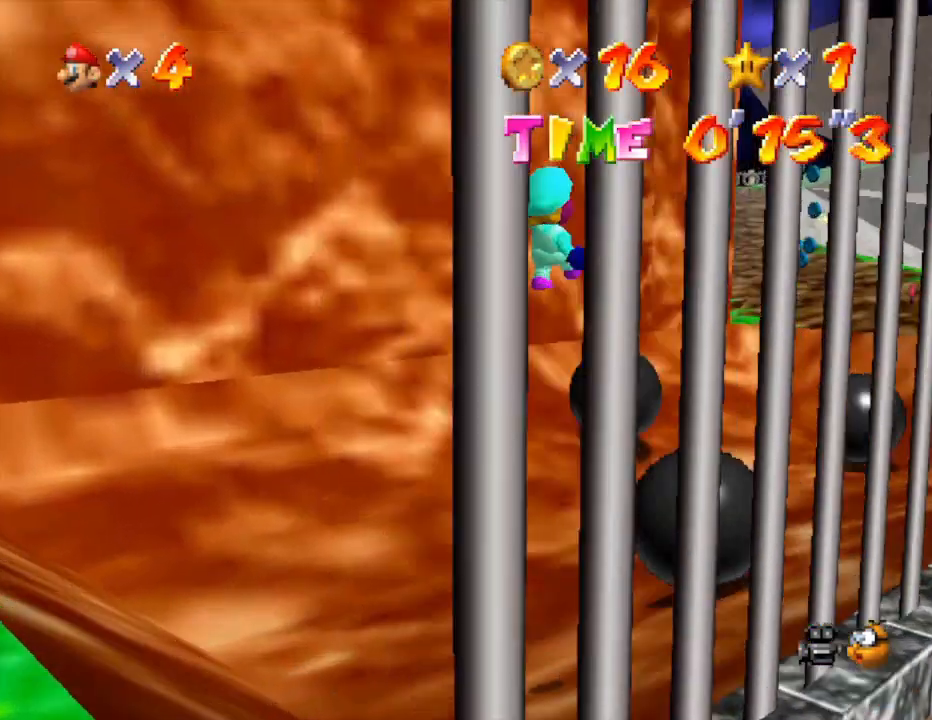
{"buttons": [], "left_stick": "up", "events": [[317, "left_stick", "up"], [383, "Z", "up"], [500, "A", "up"]]}
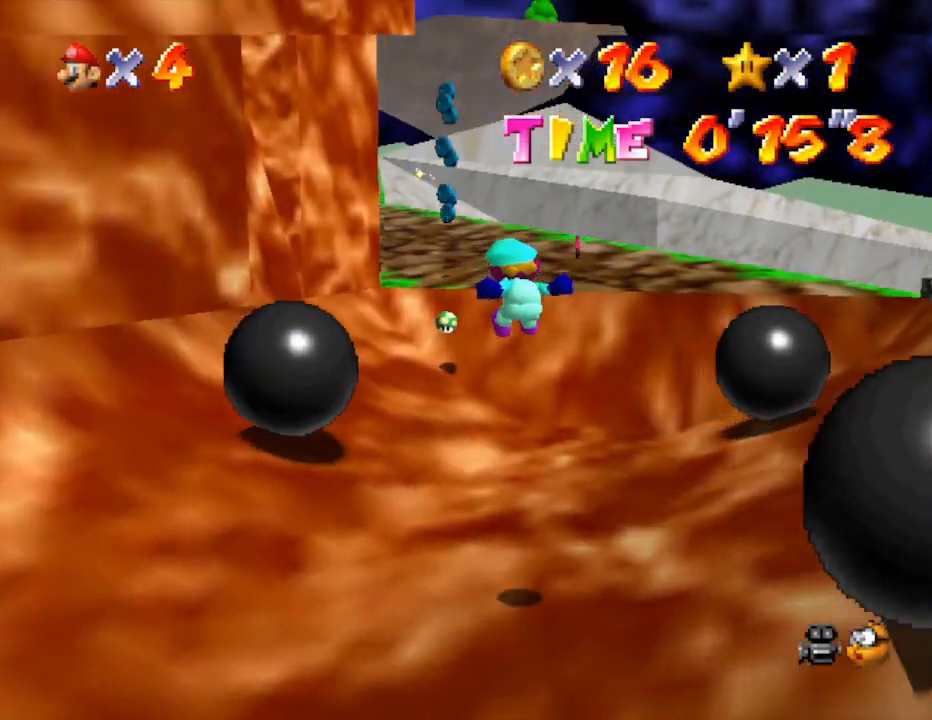
{"buttons": [], "left_stick": "up", "events": [[67, "left_stick", "up-right"], [483, "left_stick", "up"]]}
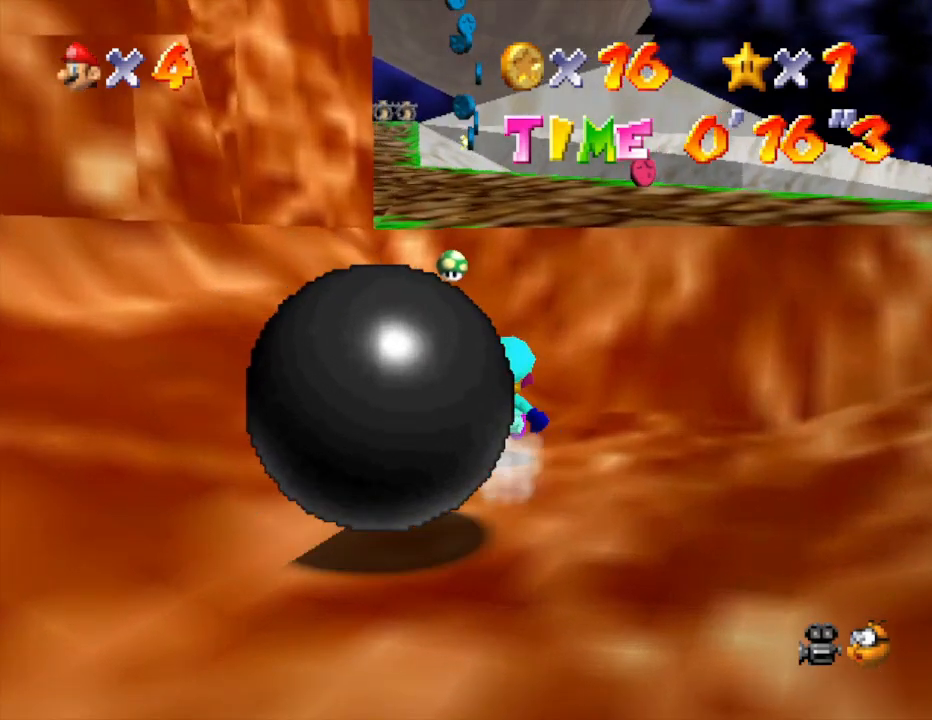
{"buttons": [], "left_stick": "up", "events": []}
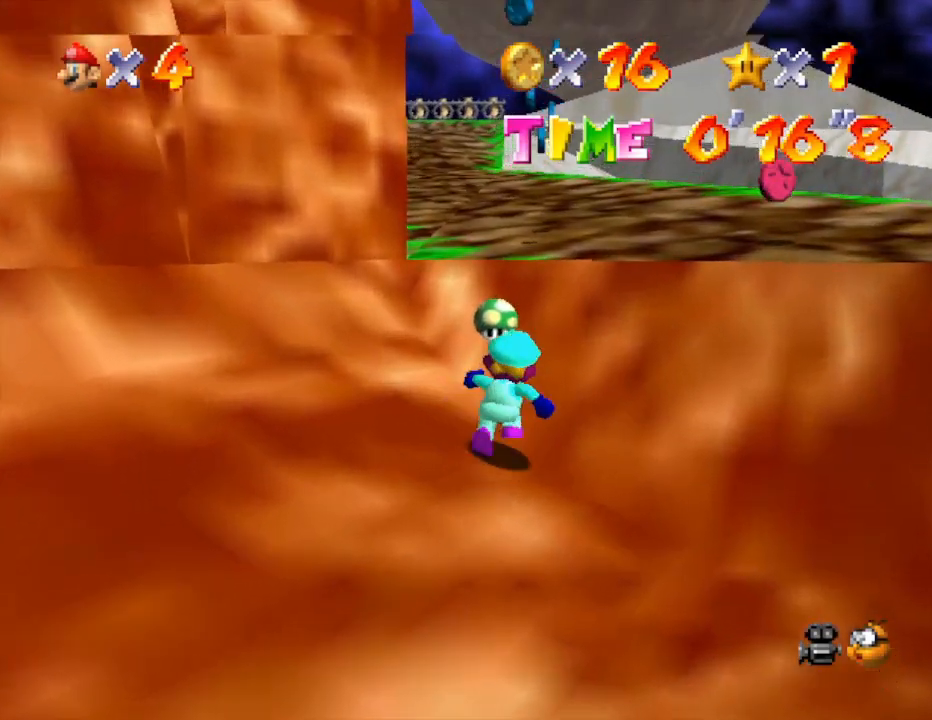
{"buttons": [], "left_stick": "up-right", "events": [[500, "left_stick", "up-right"]]}
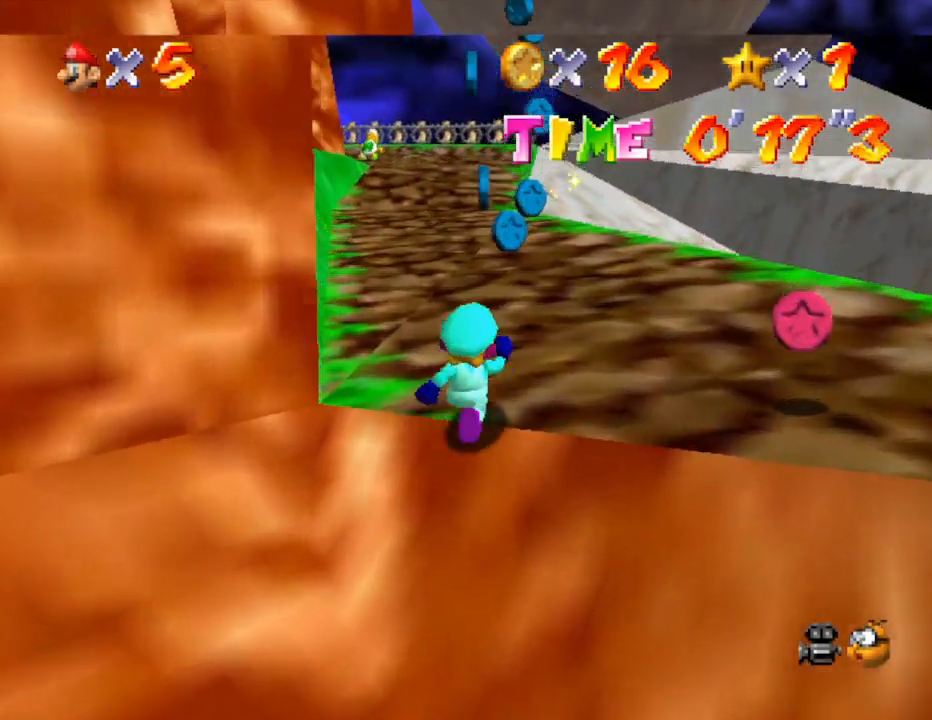
{"buttons": [], "left_stick": "down-right", "events": [[283, "left_stick", "right"], [400, "left_stick", "down-right"]]}
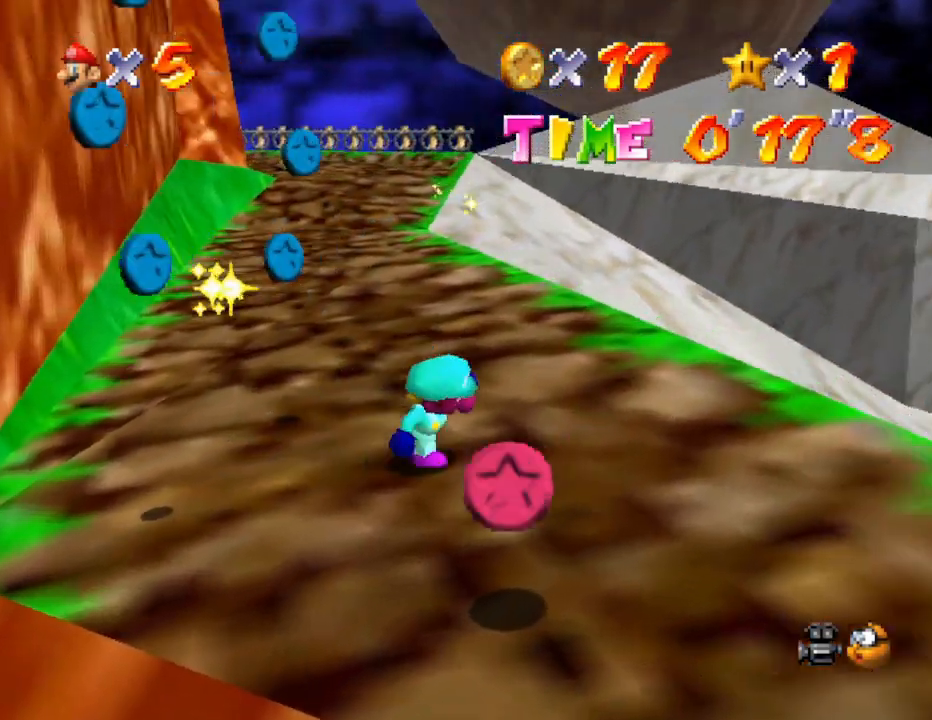
{"buttons": ["A"], "left_stick": "up", "events": [[33, "left_stick", "down"], [350, "left_stick", "left"], [417, "left_stick", "up"], [450, "A", "down"]]}
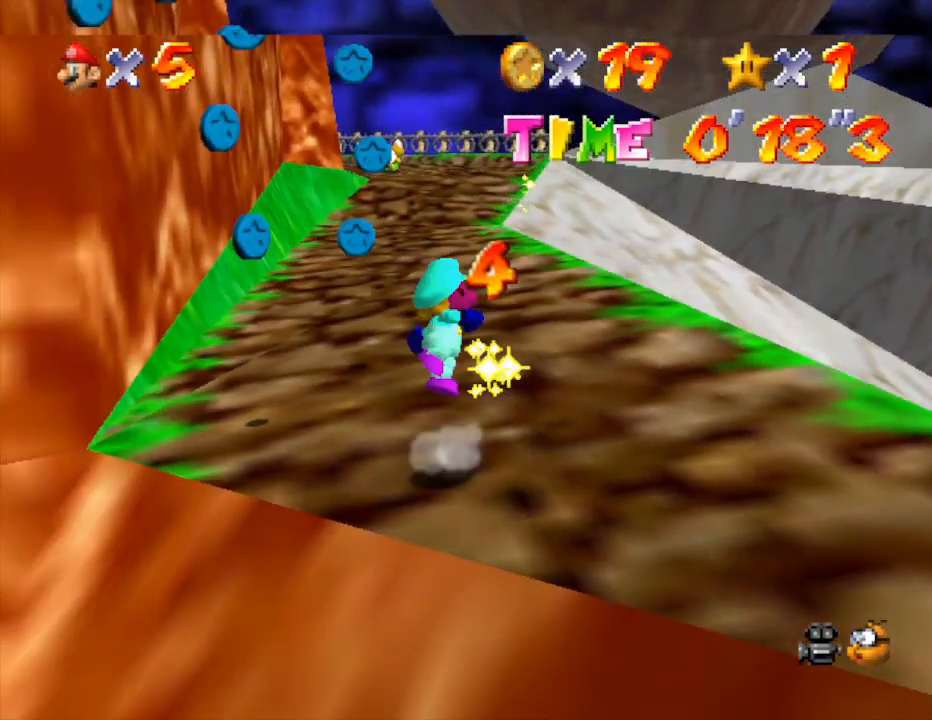
{"buttons": [], "left_stick": "up", "events": [[200, "A", "up"], [200, "B", "down"], [400, "B", "up"]]}
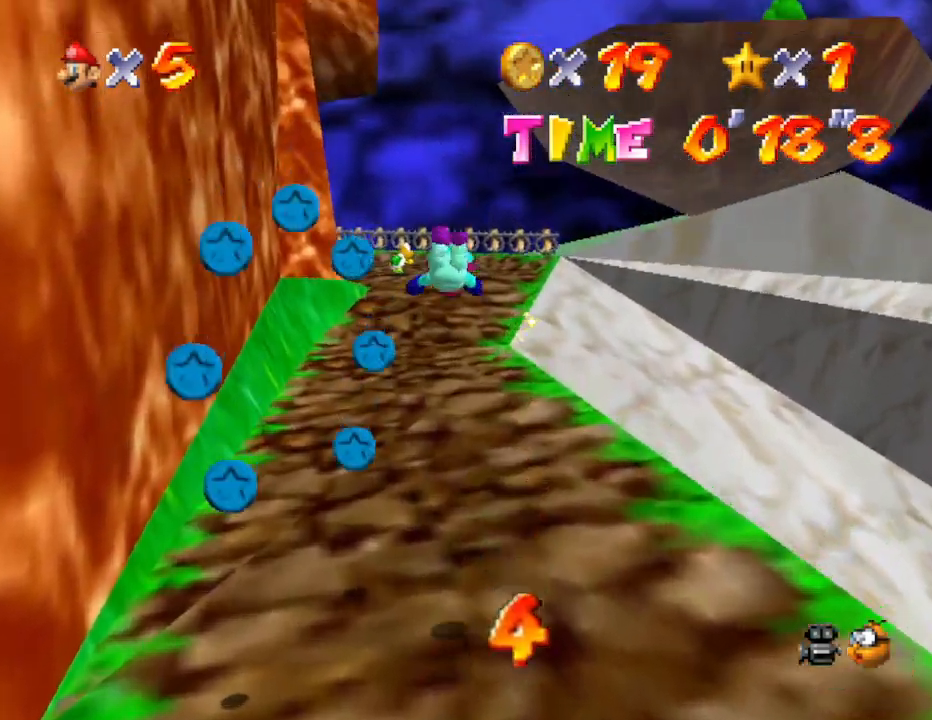
{"buttons": ["A"], "left_stick": "up", "events": [[500, "A", "down"]]}
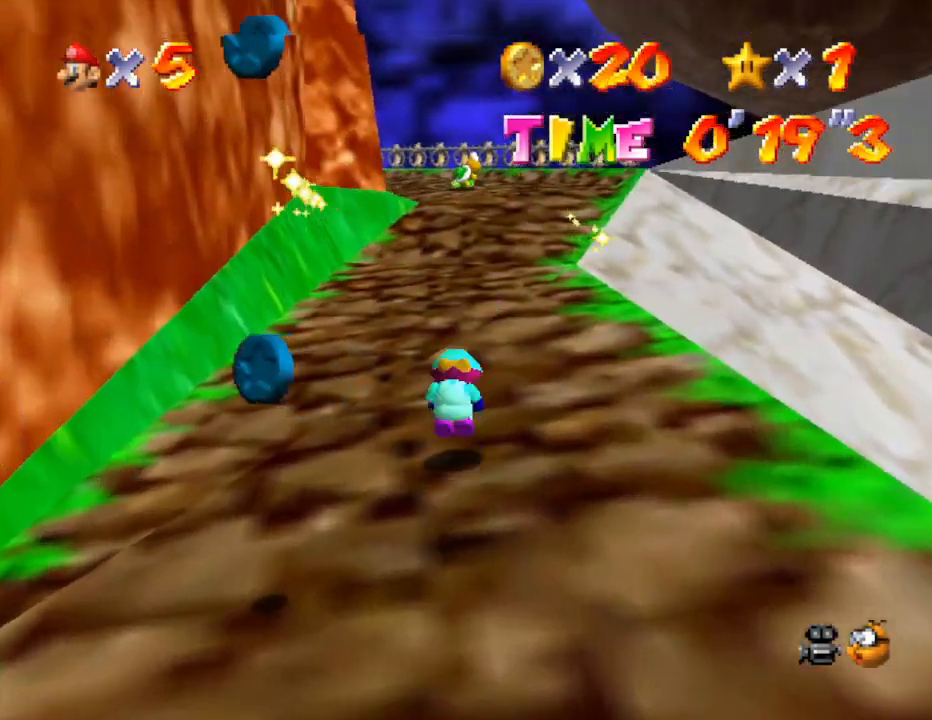
{"buttons": [], "left_stick": "up", "events": [[133, "A", "up"]]}
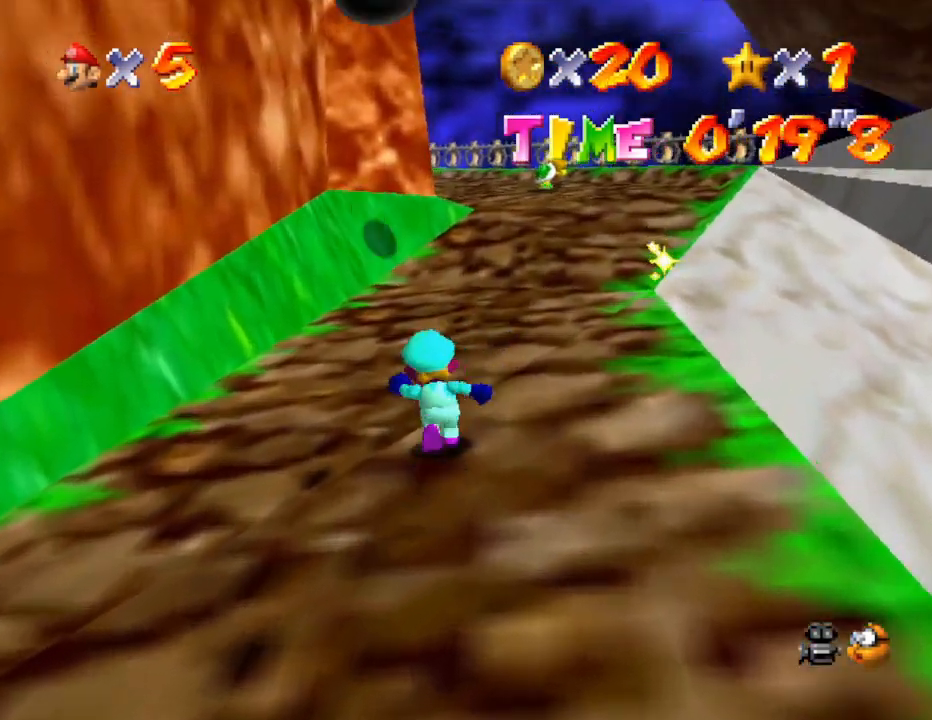
{"buttons": ["A"], "left_stick": "up-right", "events": [[67, "B", "down"], [200, "B", "up"], [250, "left_stick", "up-right"], [450, "A", "down"]]}
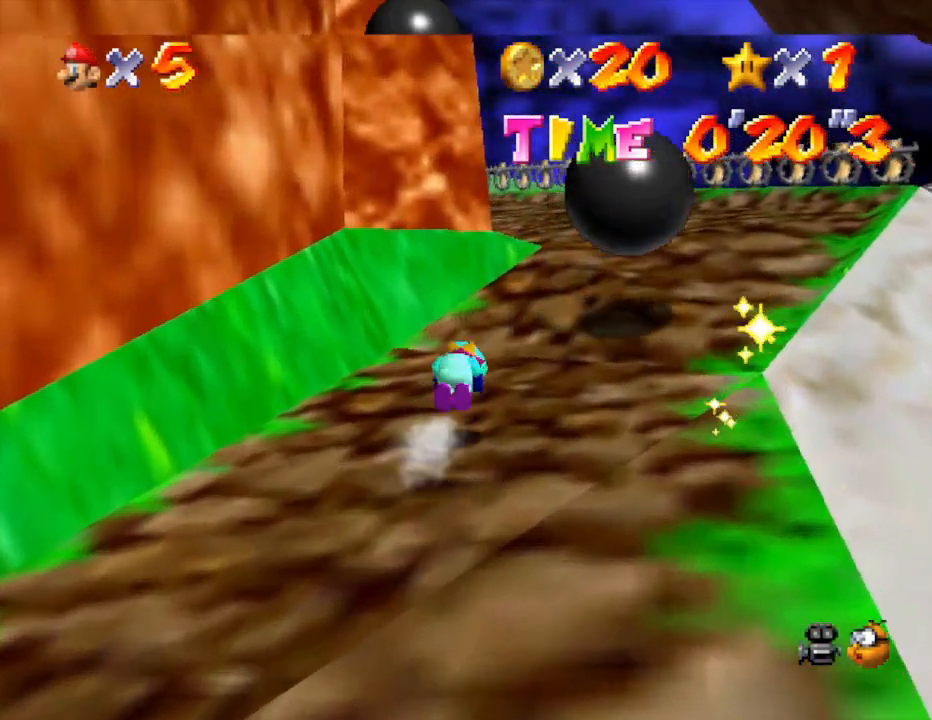
{"buttons": [], "left_stick": "right", "events": [[83, "A", "up"], [300, "left_stick", "right"]]}
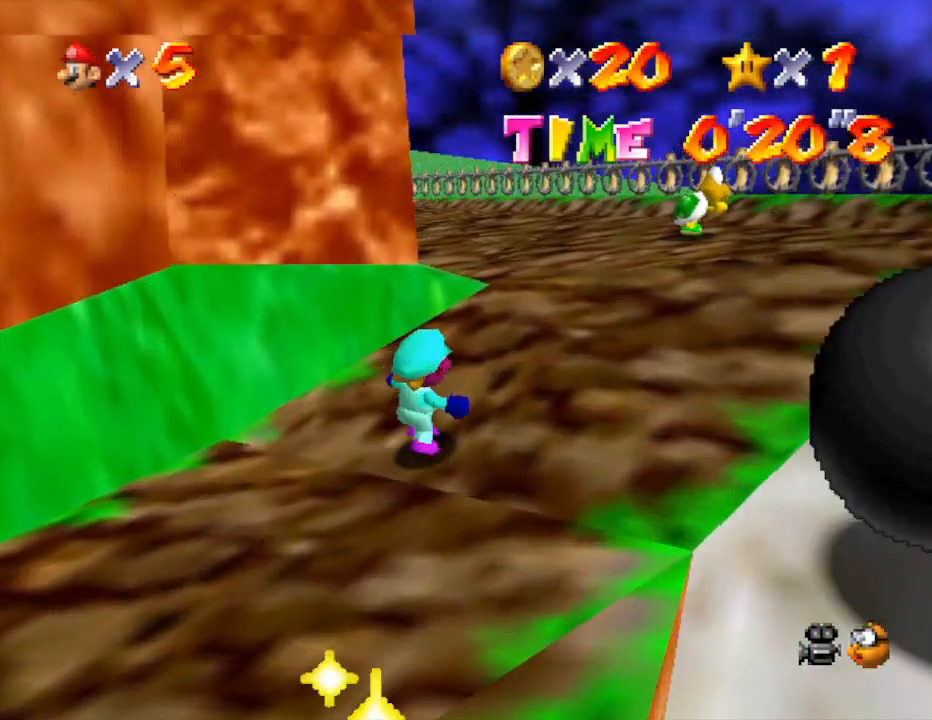
{"buttons": [], "left_stick": "up", "events": [[17, "left_stick", "up-right"], [333, "left_stick", "up"]]}